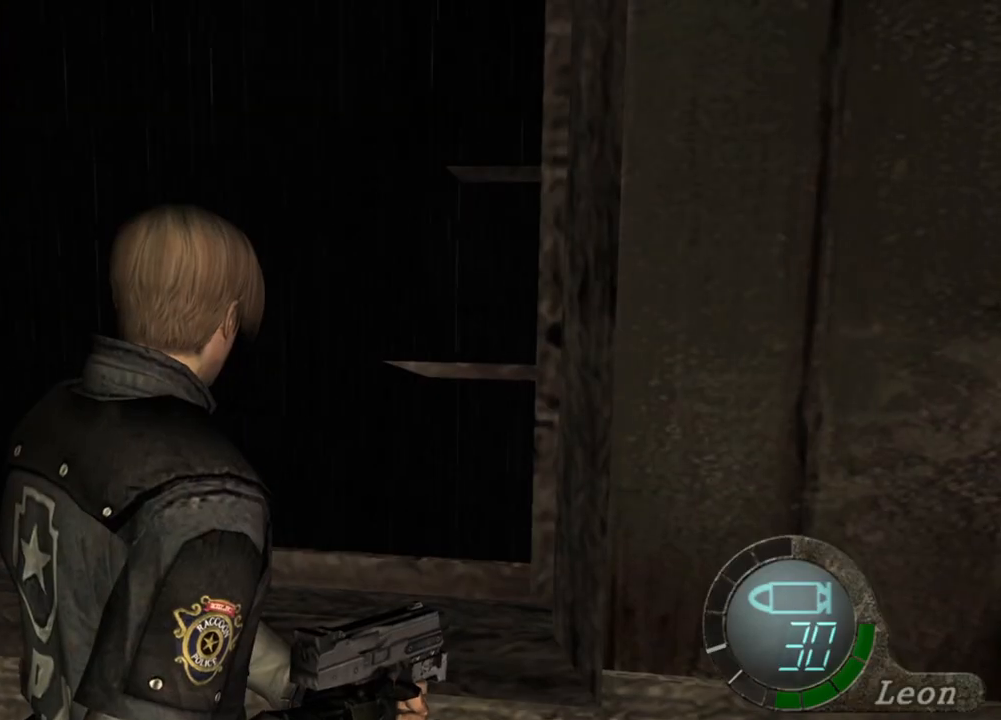
Gameplay with keyboard and mouse; each line is a JSON object with the keys and mouse buttons held at the frame after it. "events" lists presses ("down") and releases ("up") of "1", "2", "3", "4", "5", "a", "alt", "b", "c", "ctrl", "d", "e", "f", "g", "q", "r", "s", "shift", "space", "t", "tab", "tilde", "v", "w", "x", "z", "mouse_left", "mouse_wheel", "mouse_right", "mouse_mb4" and "mouse_mb5" between this image and that frame as [ms after this image, input, new state], when the widget could be followed in between. "mouse_left", "mouse_wheel", "mouse_right", "mouse_mb4", "mouse_mb5" = the "left", "wheel", "right", "mb4", "mb5" buttons of the "mouse" list. No other keys are recorded. "wheel" means that the mouse wheel is clicked or scrolled. Mouse movement is not recorded.
{"keys": ["s"], "mouse": [], "events": [[433, "s", "down"]]}
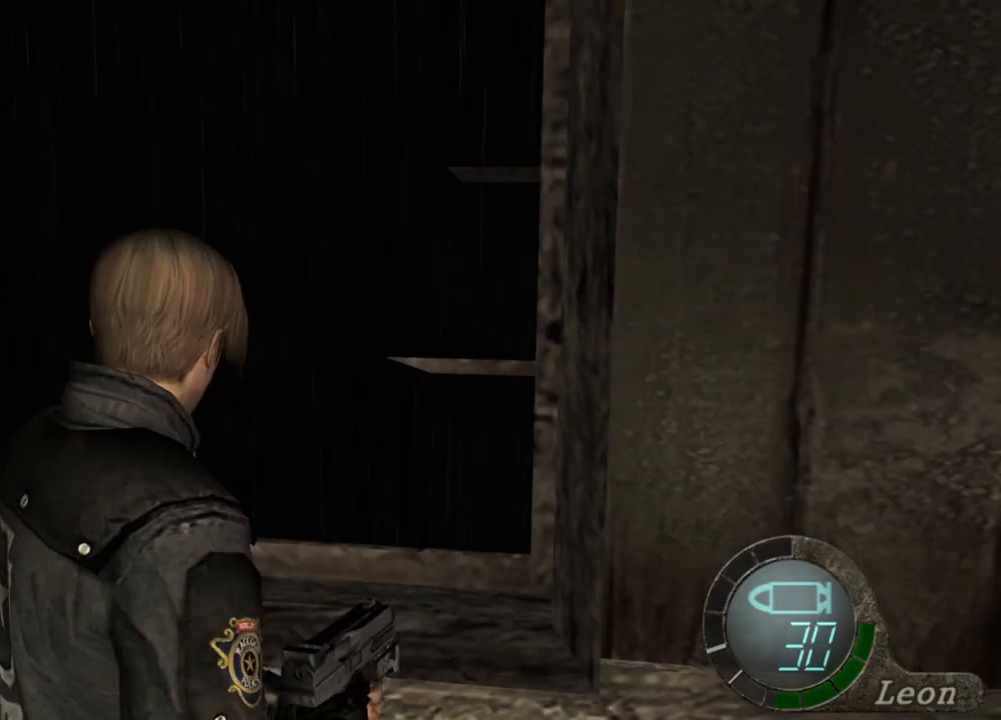
{"keys": [], "mouse": [], "events": [[33, "shift", "down"], [233, "shift", "up"], [333, "s", "up"]]}
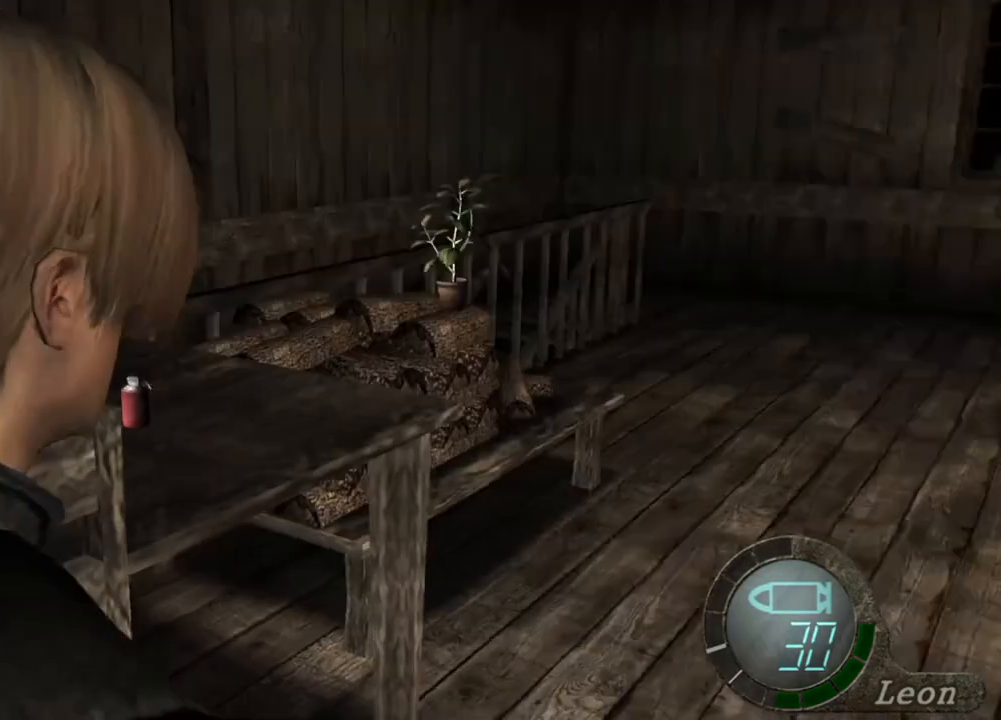
{"keys": [], "mouse": [], "events": []}
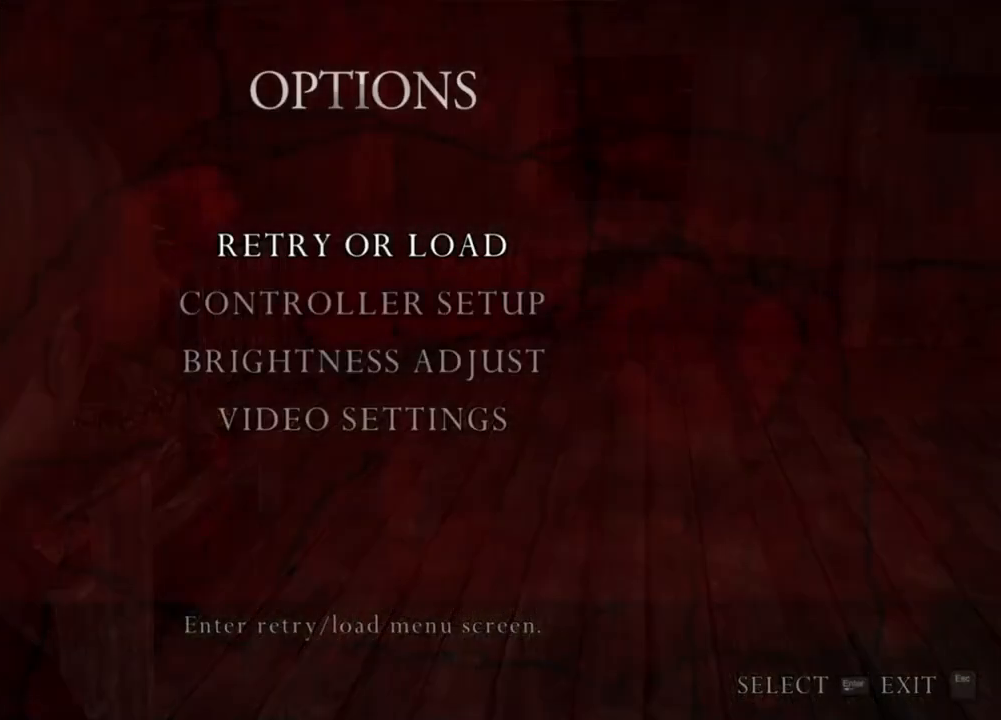
{"keys": [], "mouse": [], "events": []}
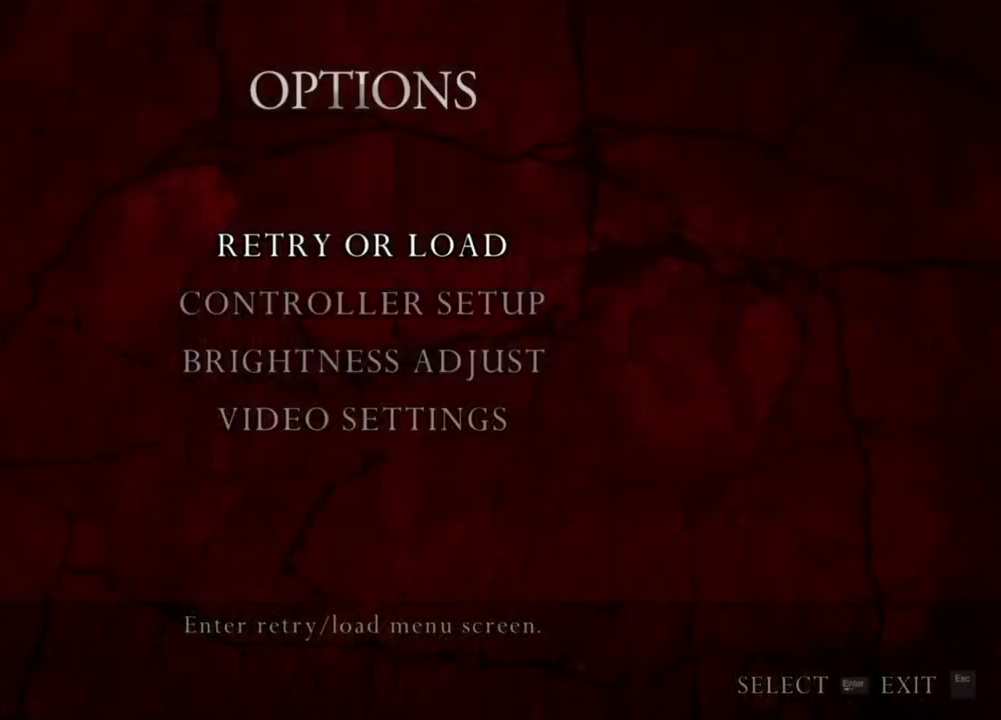
{"keys": [], "mouse": [], "events": []}
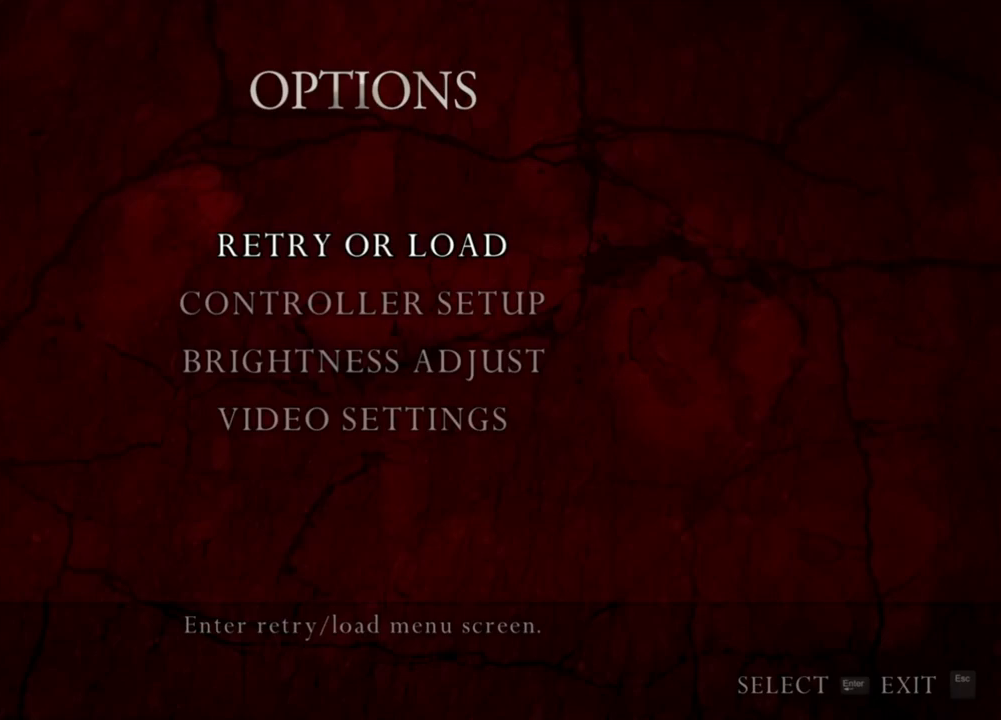
{"keys": [], "mouse": [], "events": []}
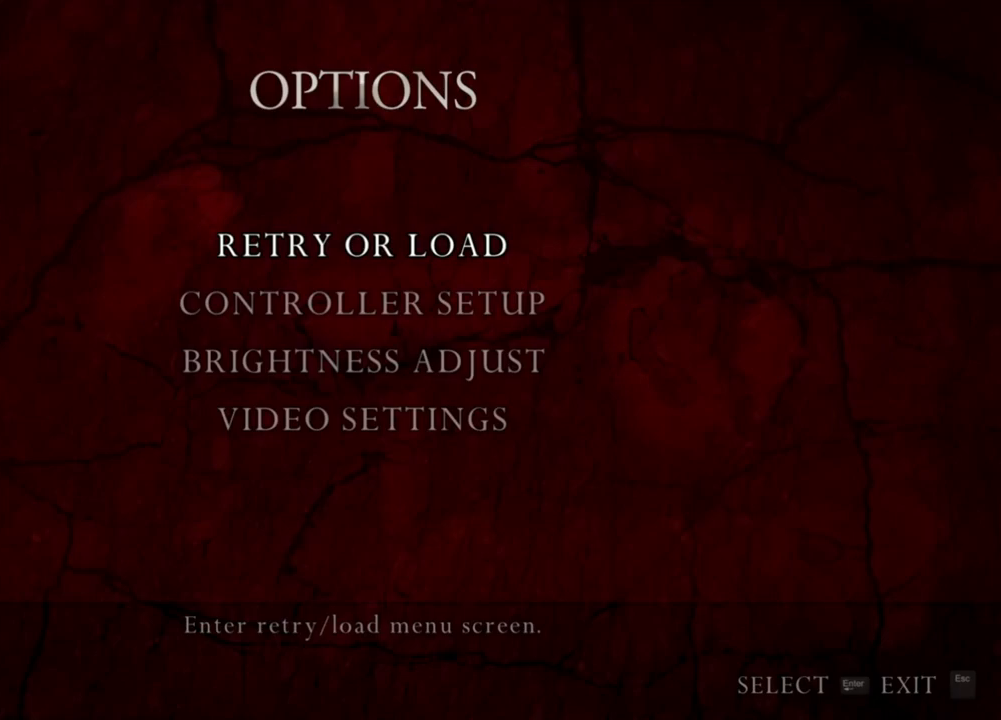
{"keys": [], "mouse": [], "events": []}
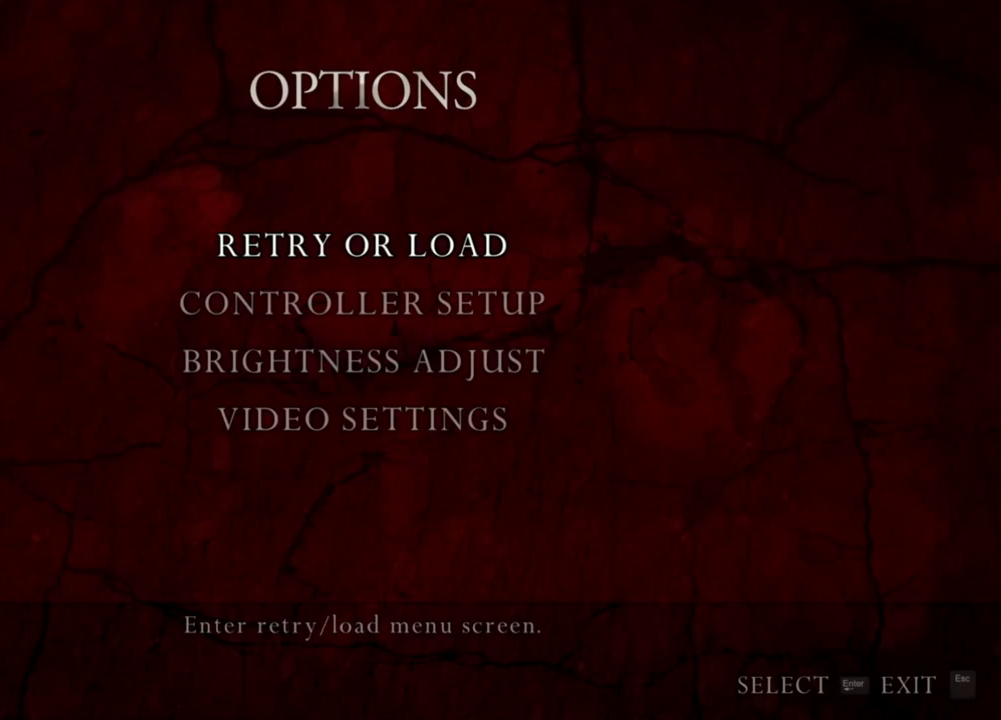
{"keys": [], "mouse": [], "events": []}
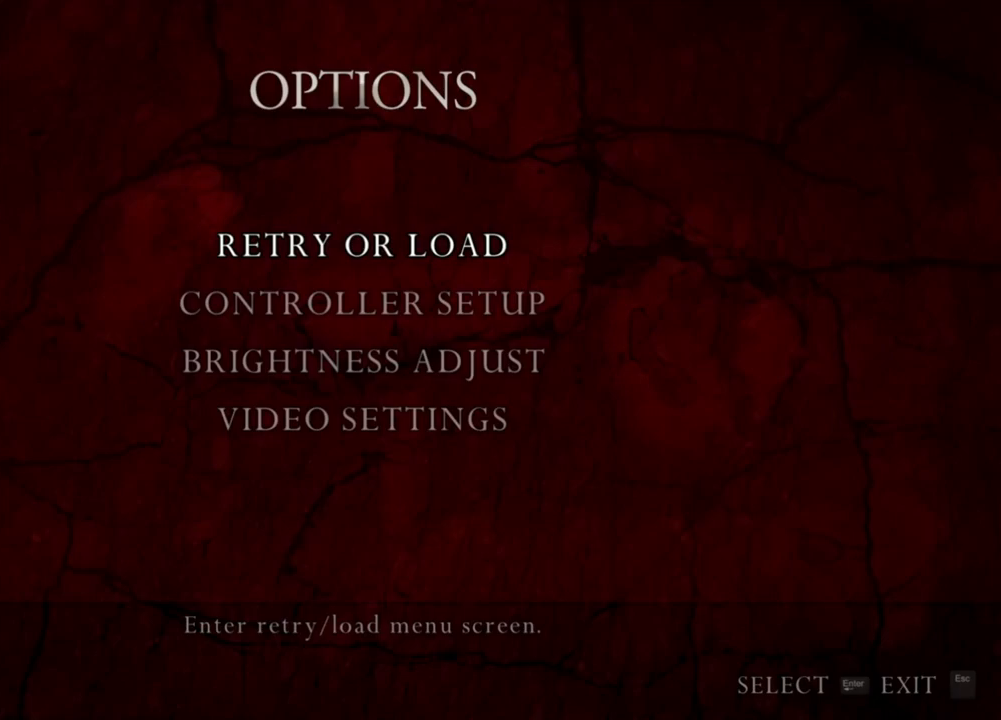
{"keys": [], "mouse": [], "events": []}
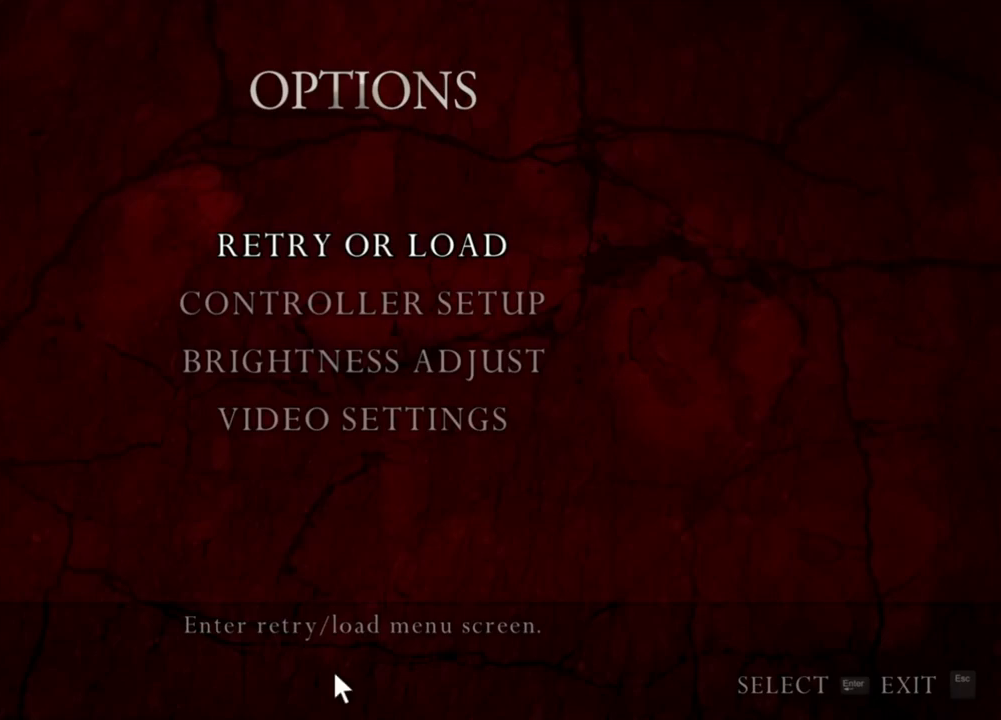
{"keys": [], "mouse": [], "events": []}
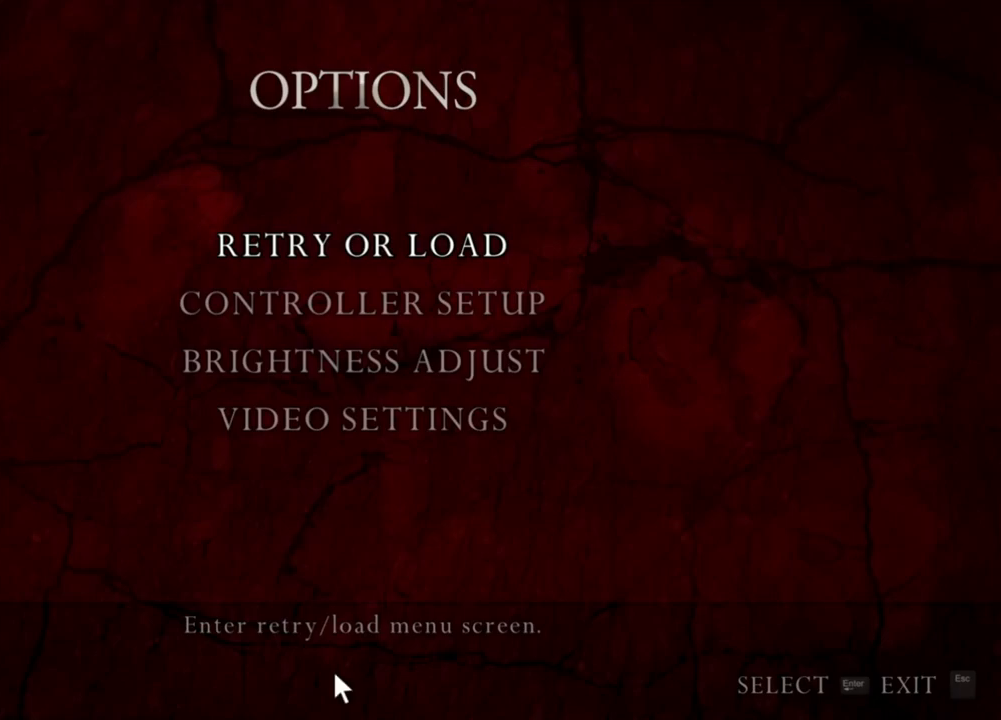
{"keys": [], "mouse": [], "events": []}
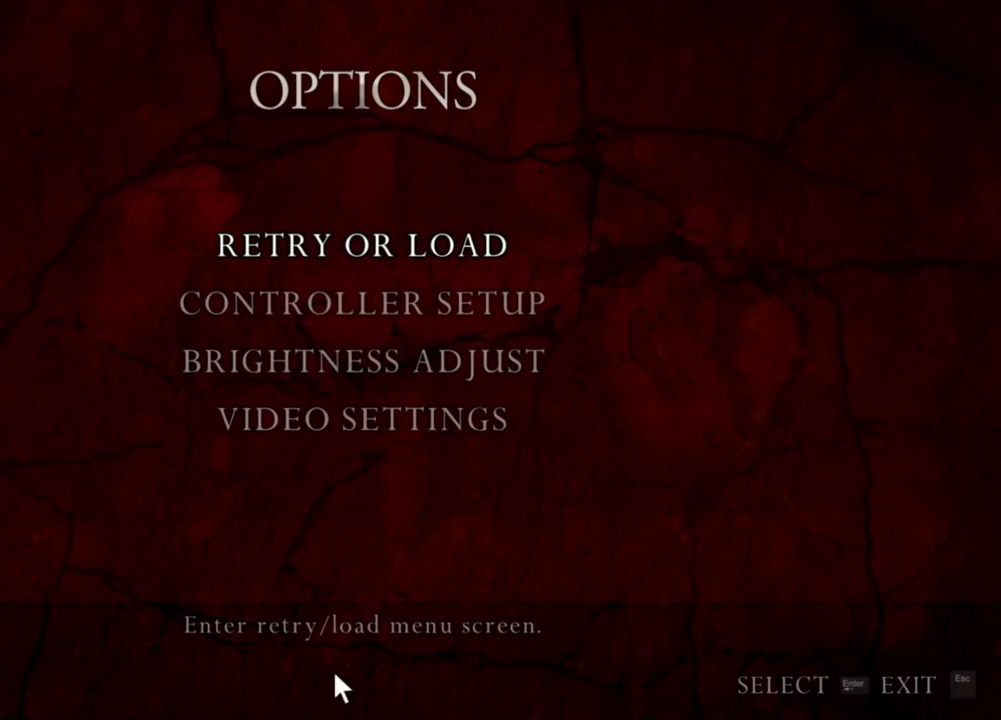
{"keys": [], "mouse": ["right"], "events": [[467, "mouse_right", "down"]]}
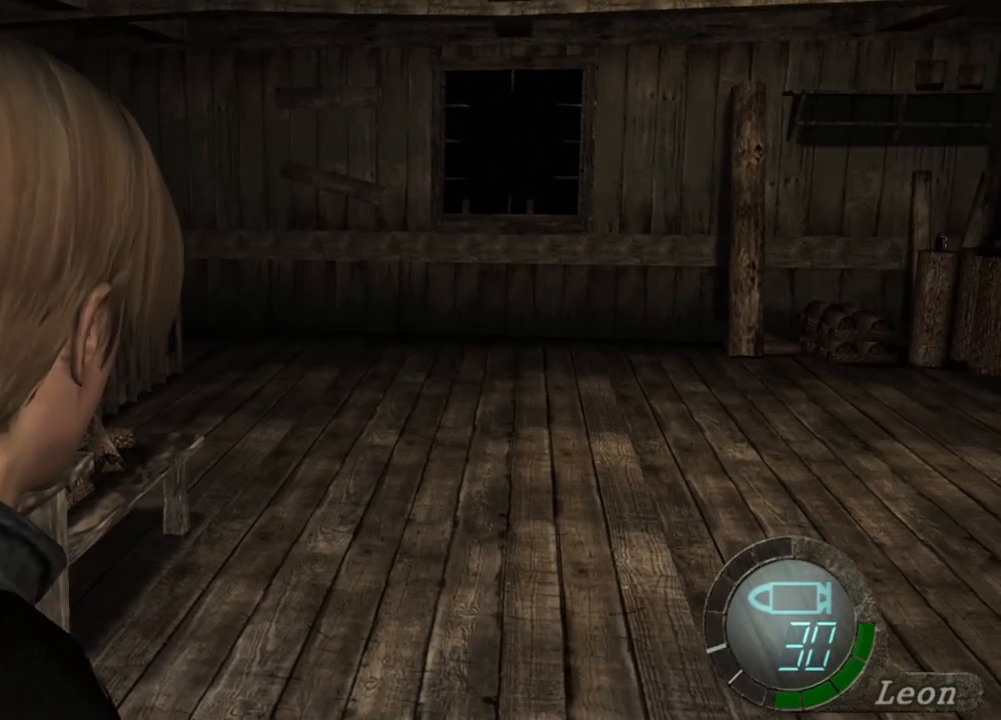
{"keys": [], "mouse": ["right"], "events": []}
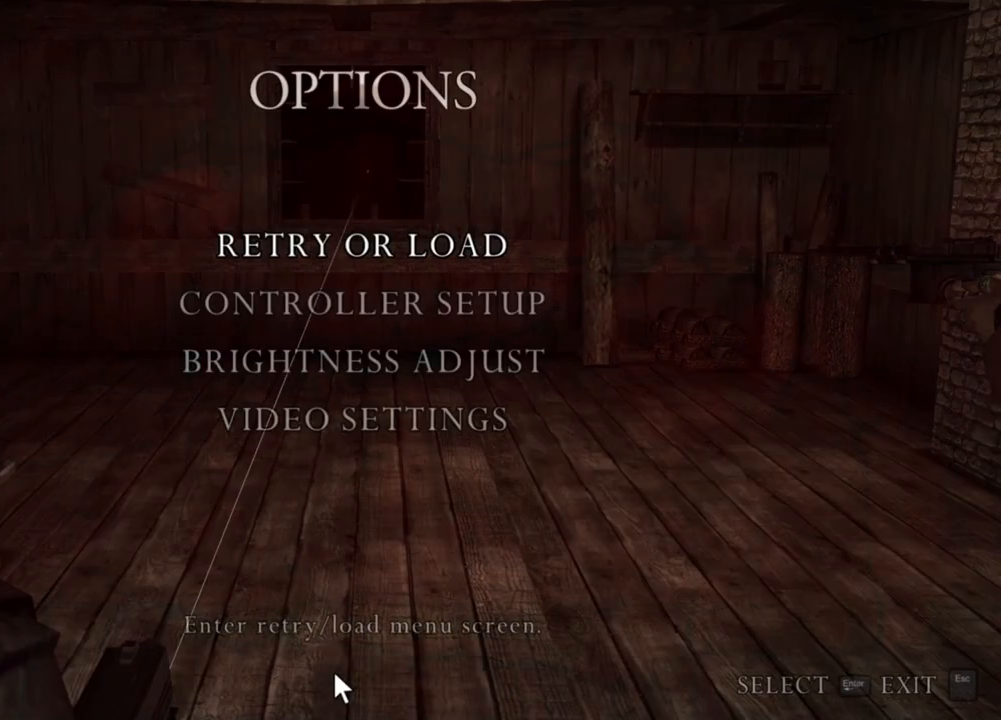
{"keys": [], "mouse": ["right"], "events": []}
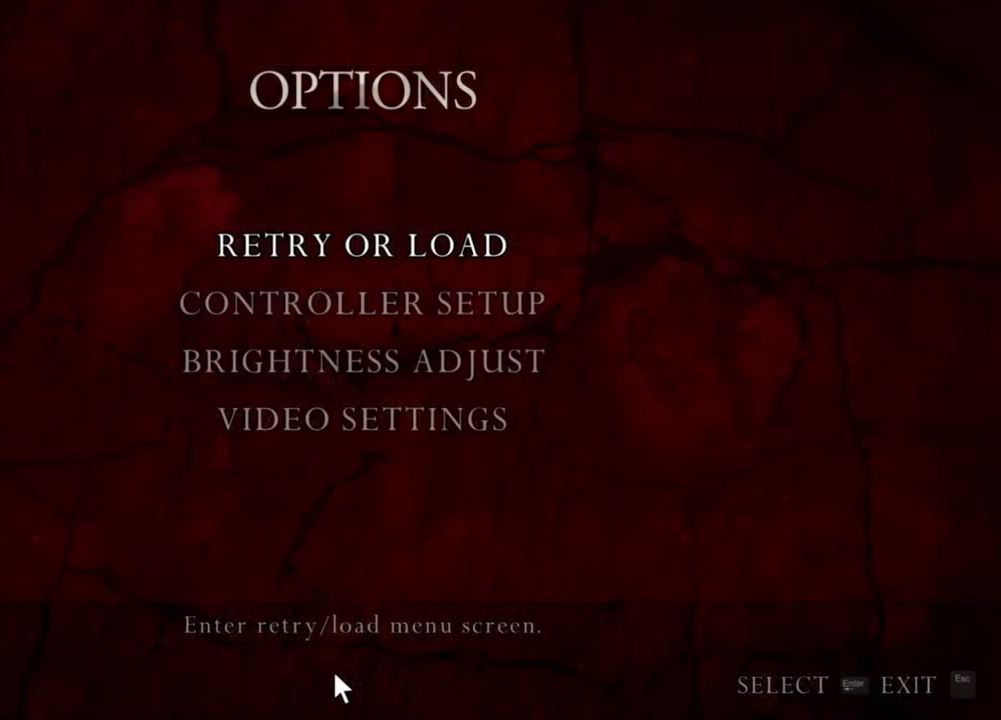
{"keys": [], "mouse": ["right"], "events": []}
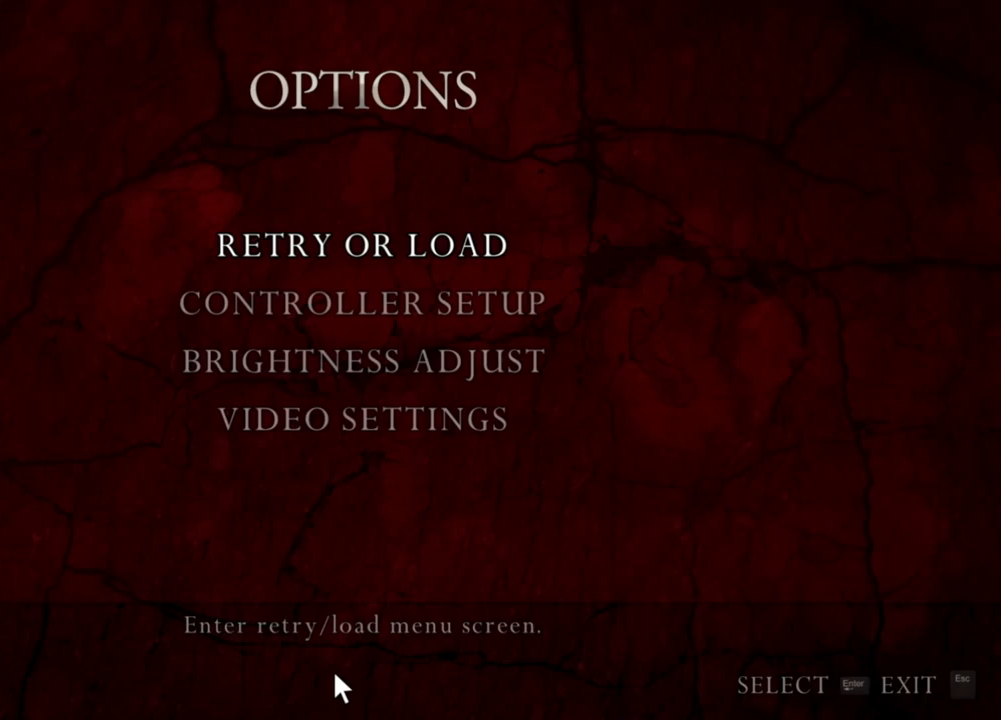
{"keys": [], "mouse": ["right"], "events": []}
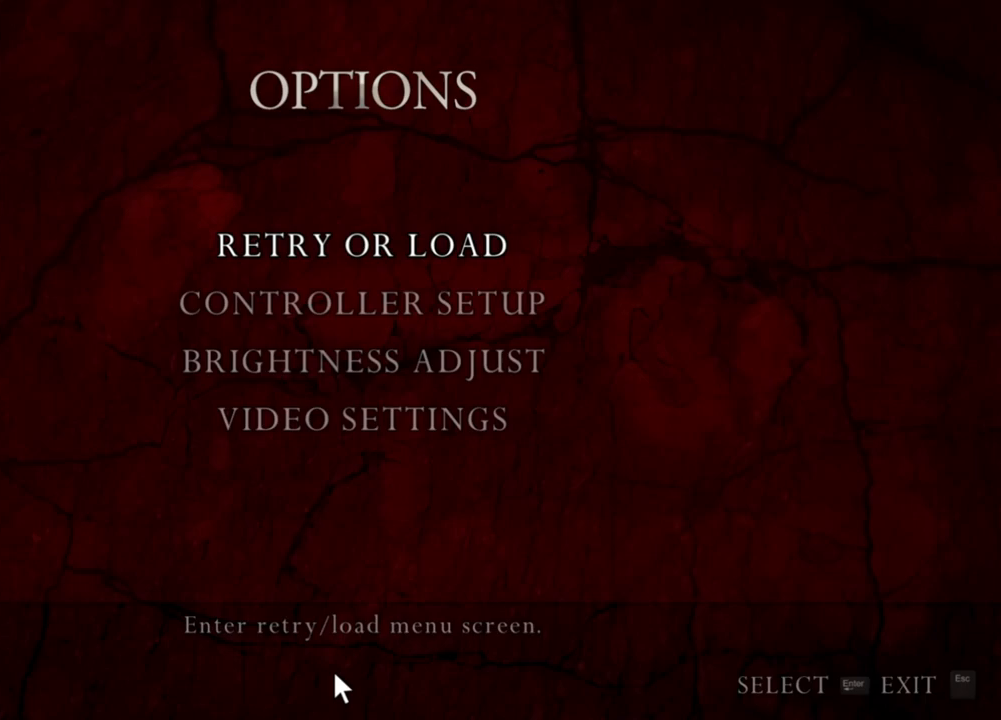
{"keys": [], "mouse": ["right"], "events": []}
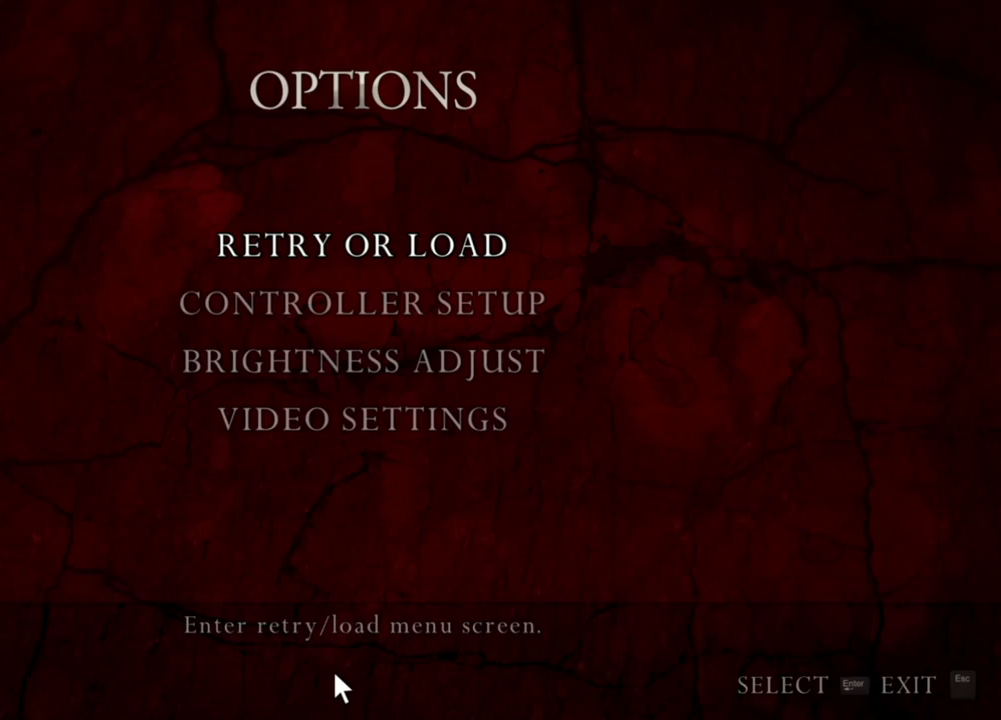
{"keys": [], "mouse": ["right"], "events": []}
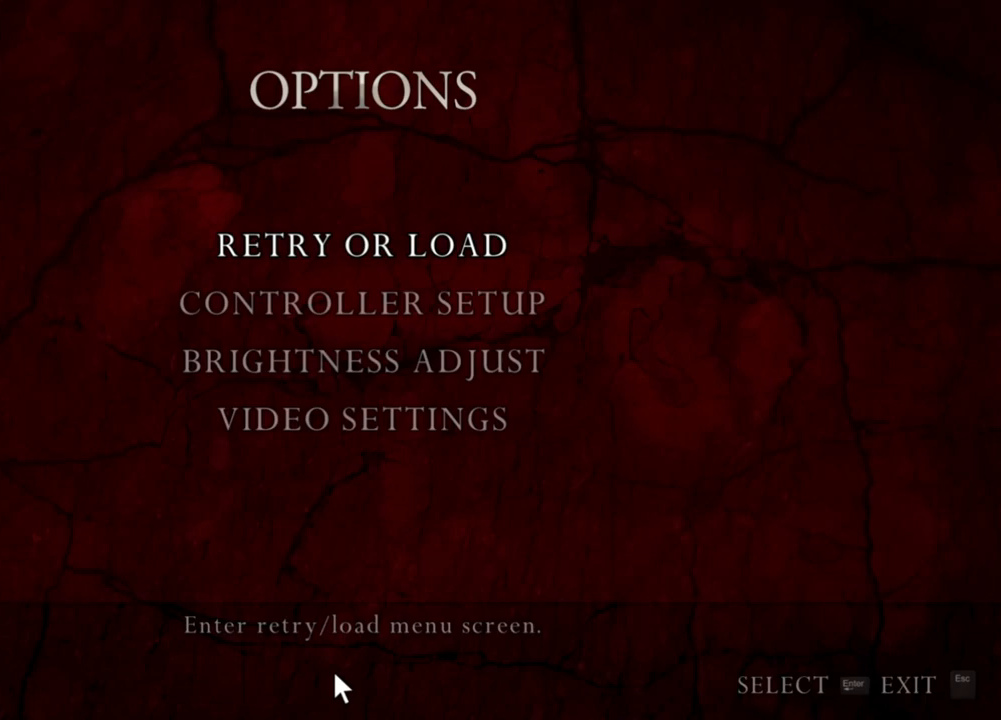
{"keys": [], "mouse": ["right"], "events": []}
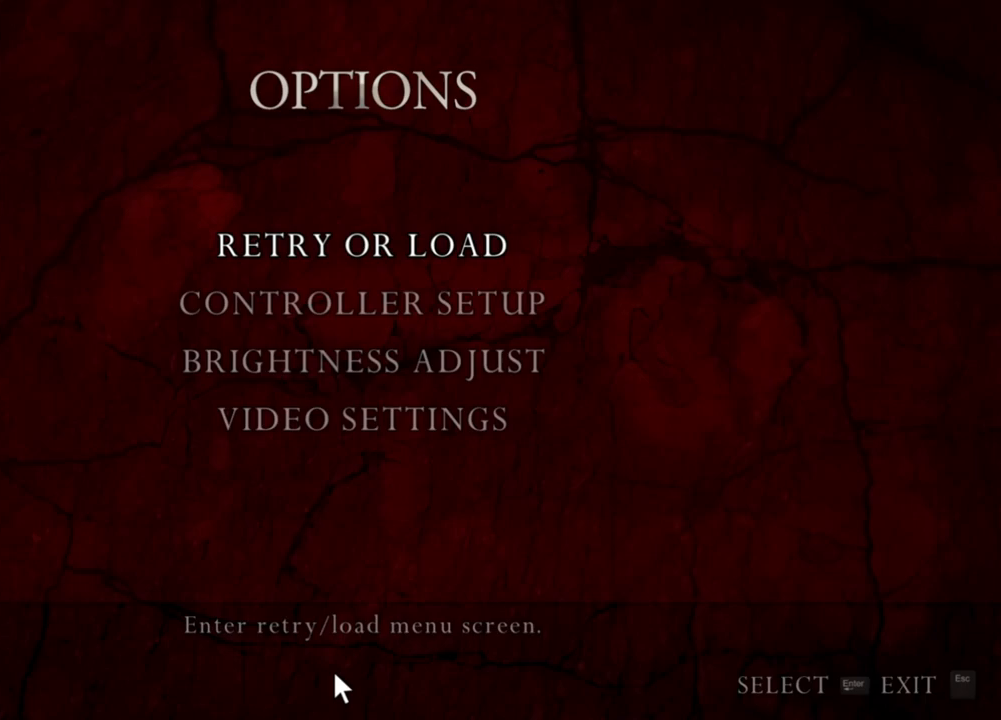
{"keys": [], "mouse": ["right"], "events": []}
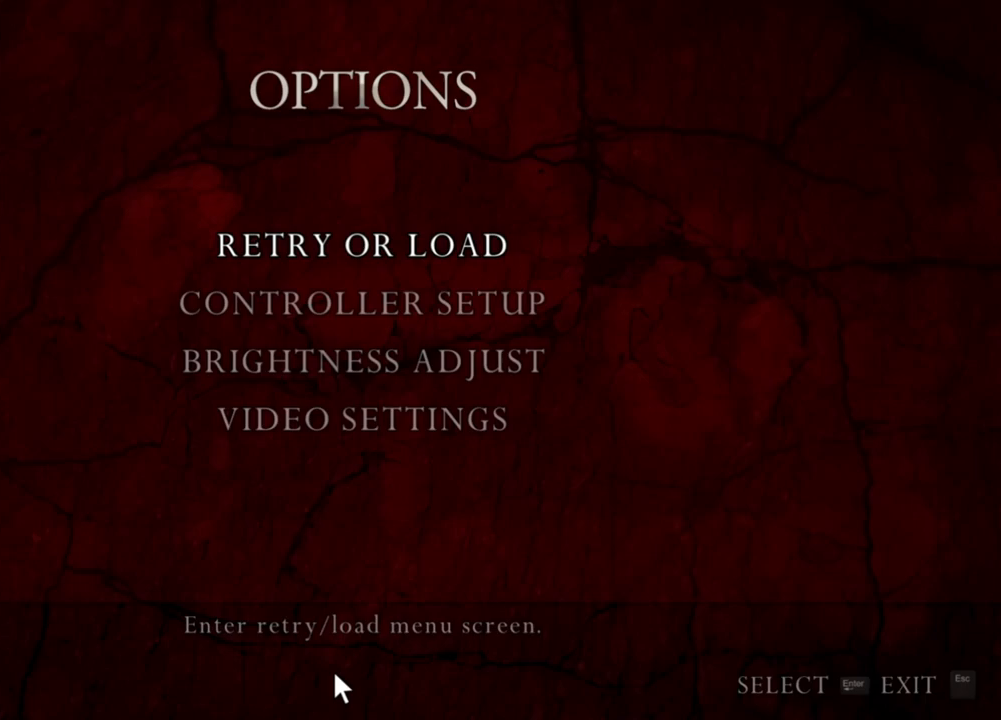
{"keys": [], "mouse": ["right"], "events": []}
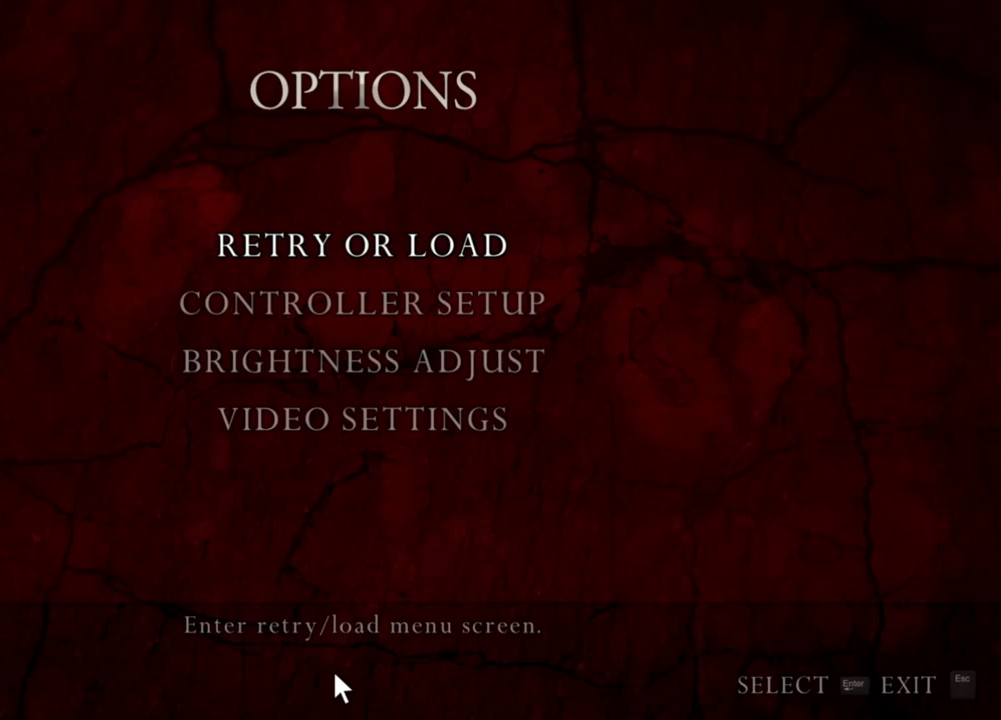
{"keys": [], "mouse": ["right"], "events": []}
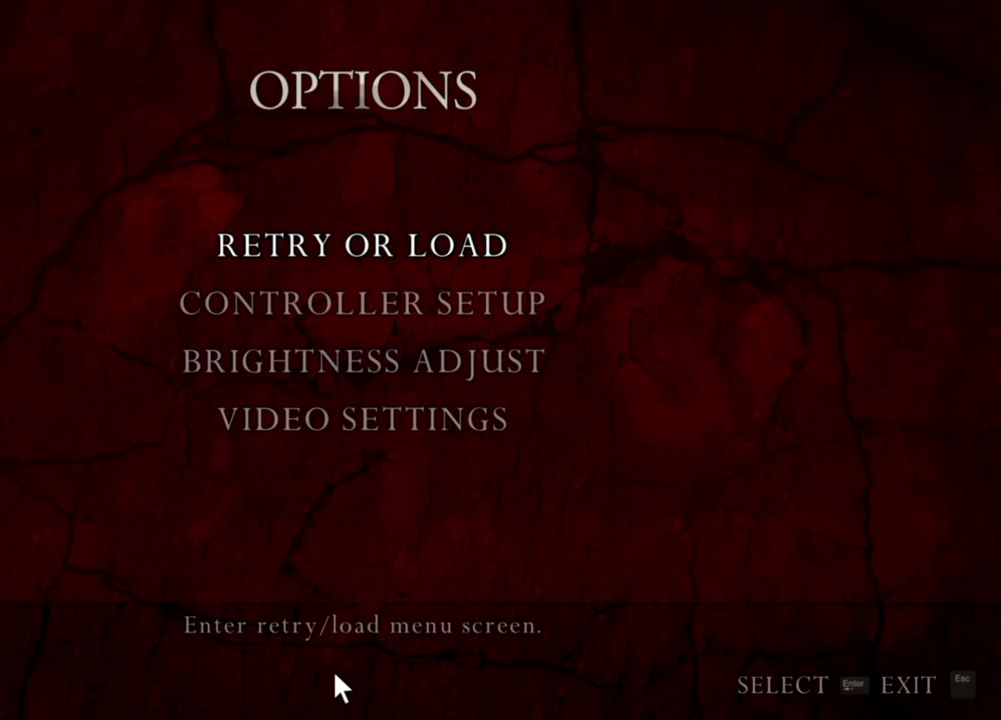
{"keys": [], "mouse": ["right"], "events": []}
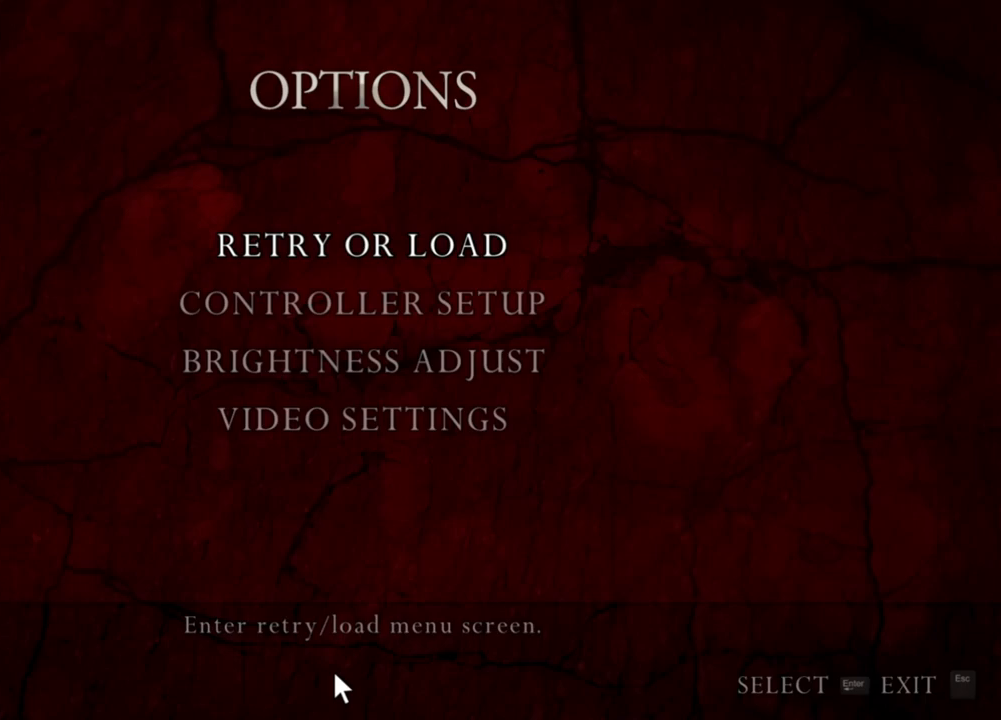
{"keys": [], "mouse": ["right"], "events": []}
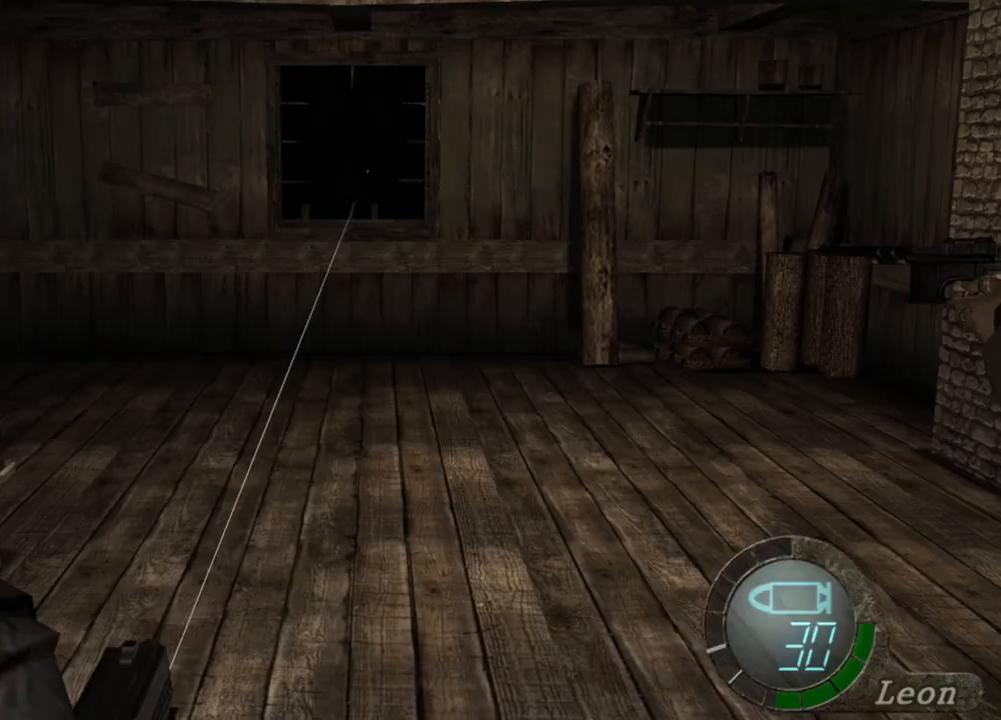
{"keys": [], "mouse": ["right"], "events": []}
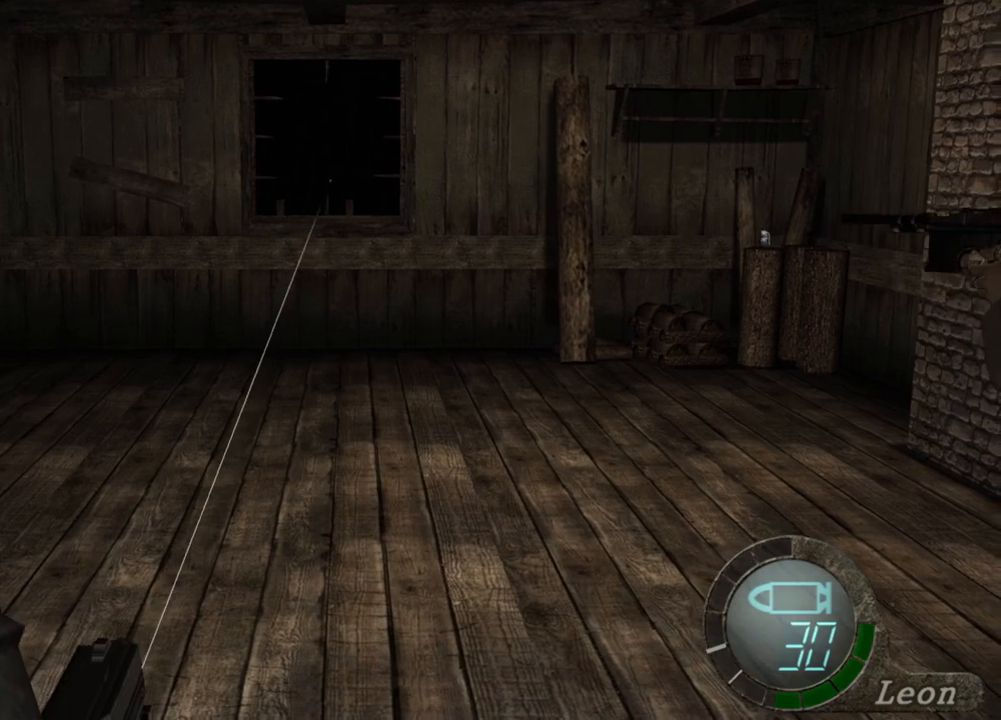
{"keys": [], "mouse": ["right"], "events": []}